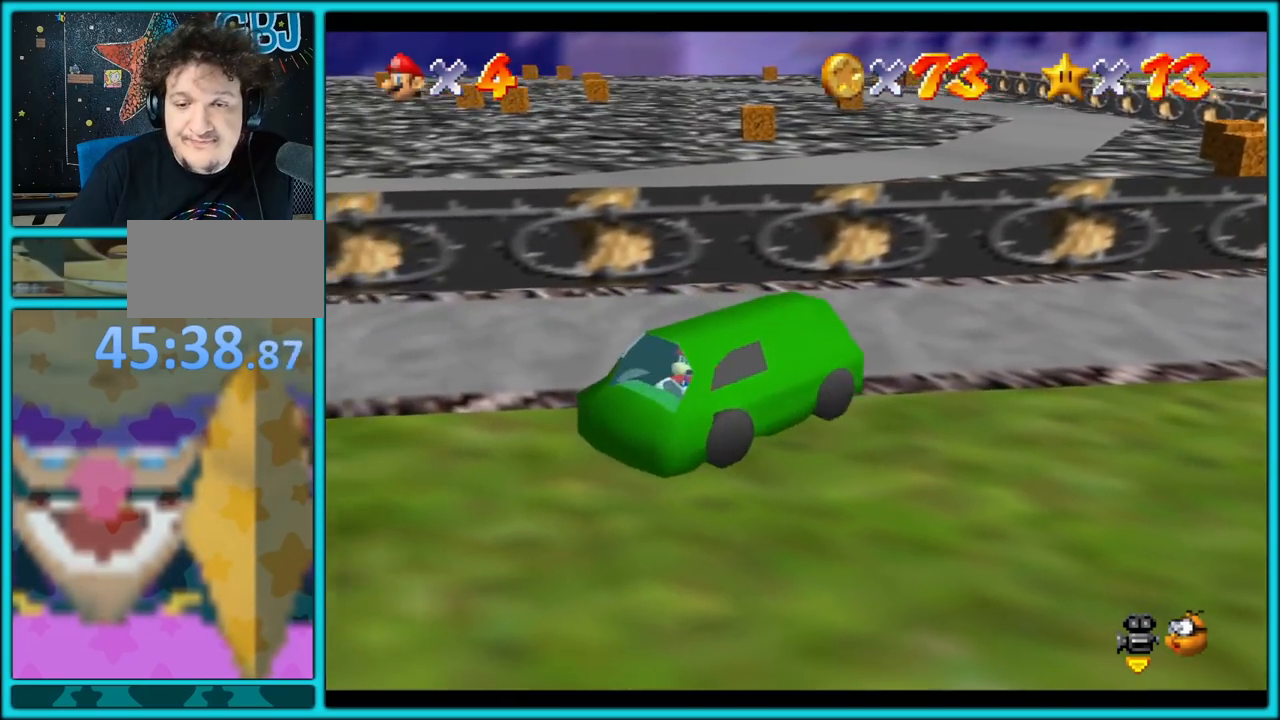
Gameplay with a controller (Nintendo layout); each line is a JSON object with the inputs held at the frame after it. "button_events" lists button changes between this image and that frame as [ms after this image, input, new state], when the widget could be followed in between (sticks are given only as held states). Not read: L1 L3 R3.
{"buttons": [], "left_stick": "left", "button_events": []}
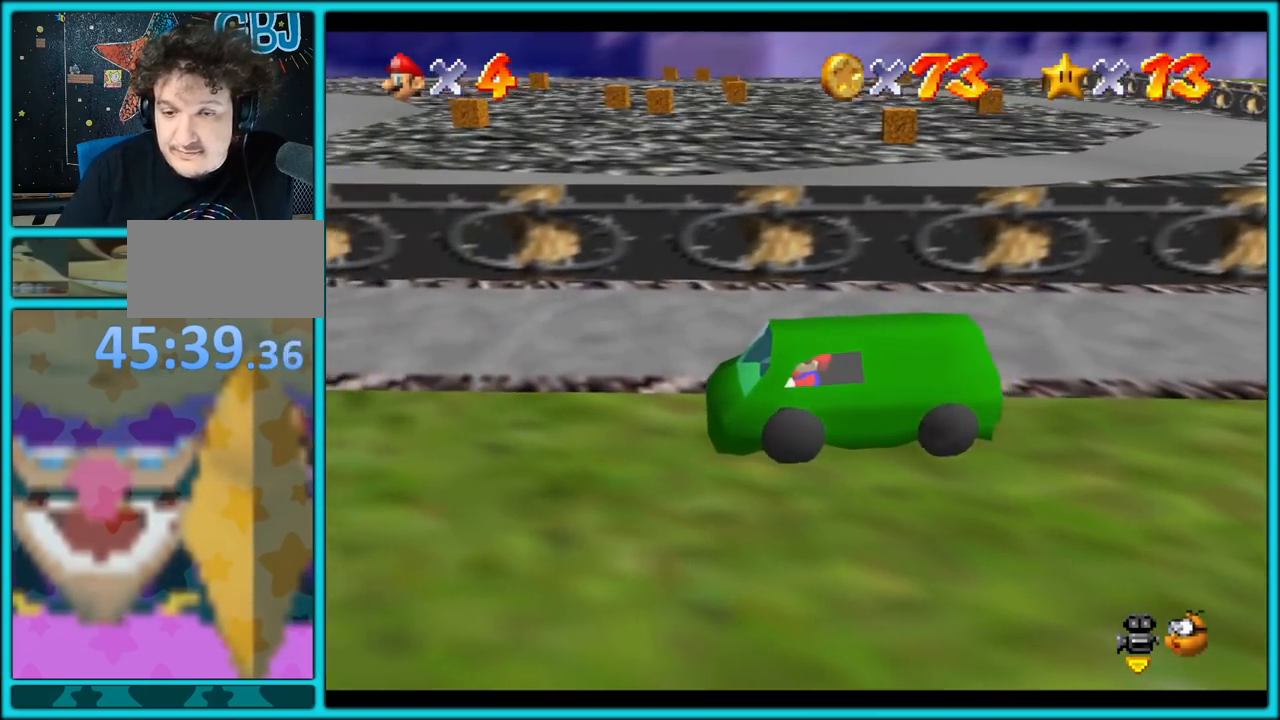
{"buttons": [], "left_stick": "left", "button_events": []}
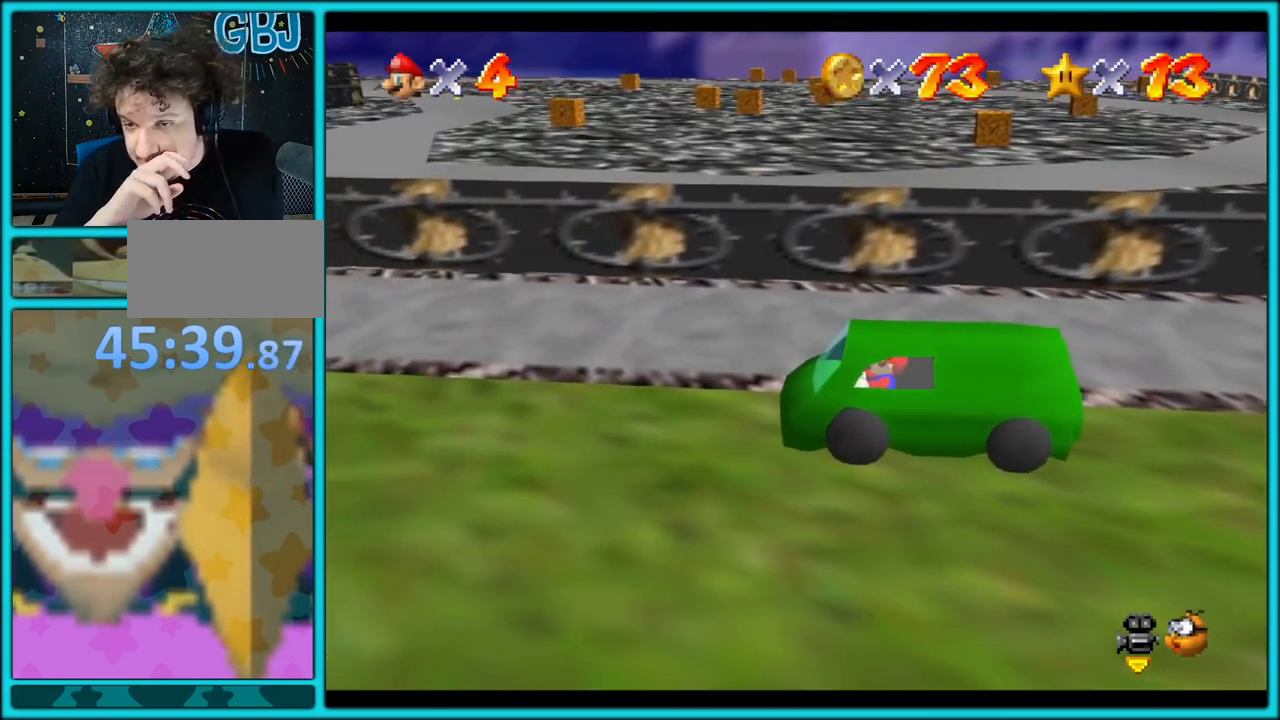
{"buttons": [], "left_stick": "left", "button_events": []}
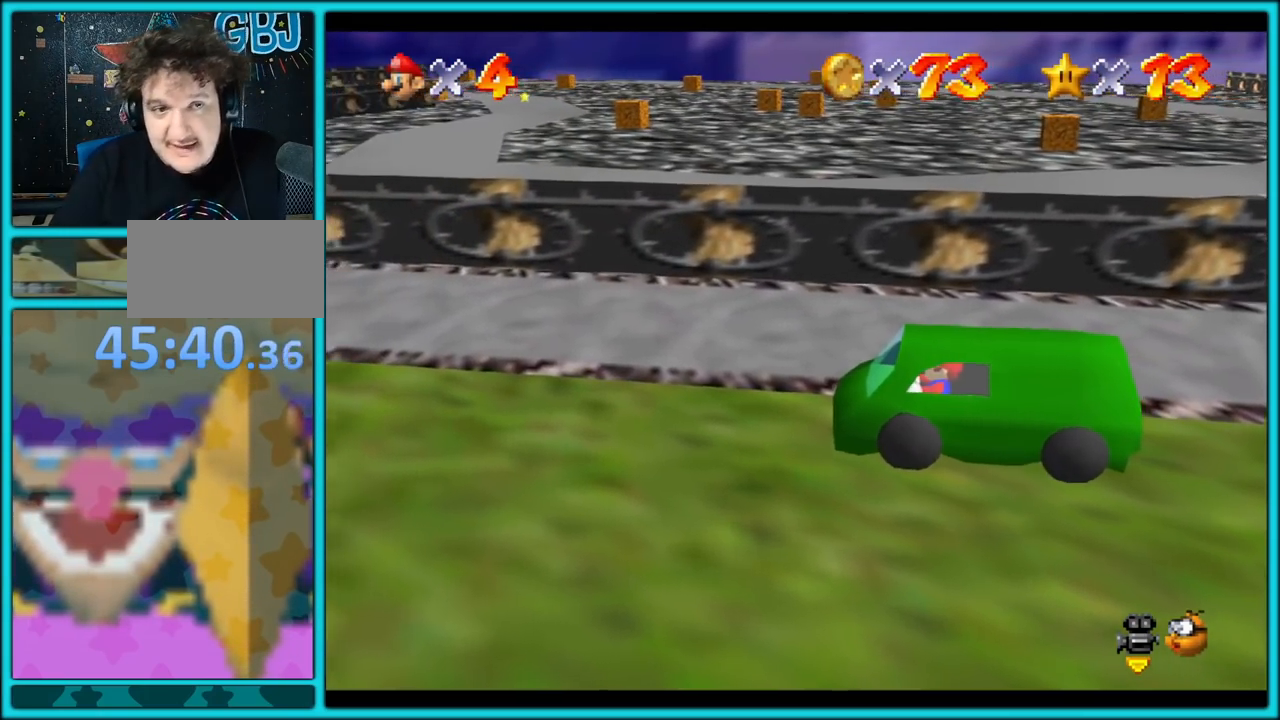
{"buttons": ["A"], "left_stick": "left", "button_events": [[283, "A", "down"]]}
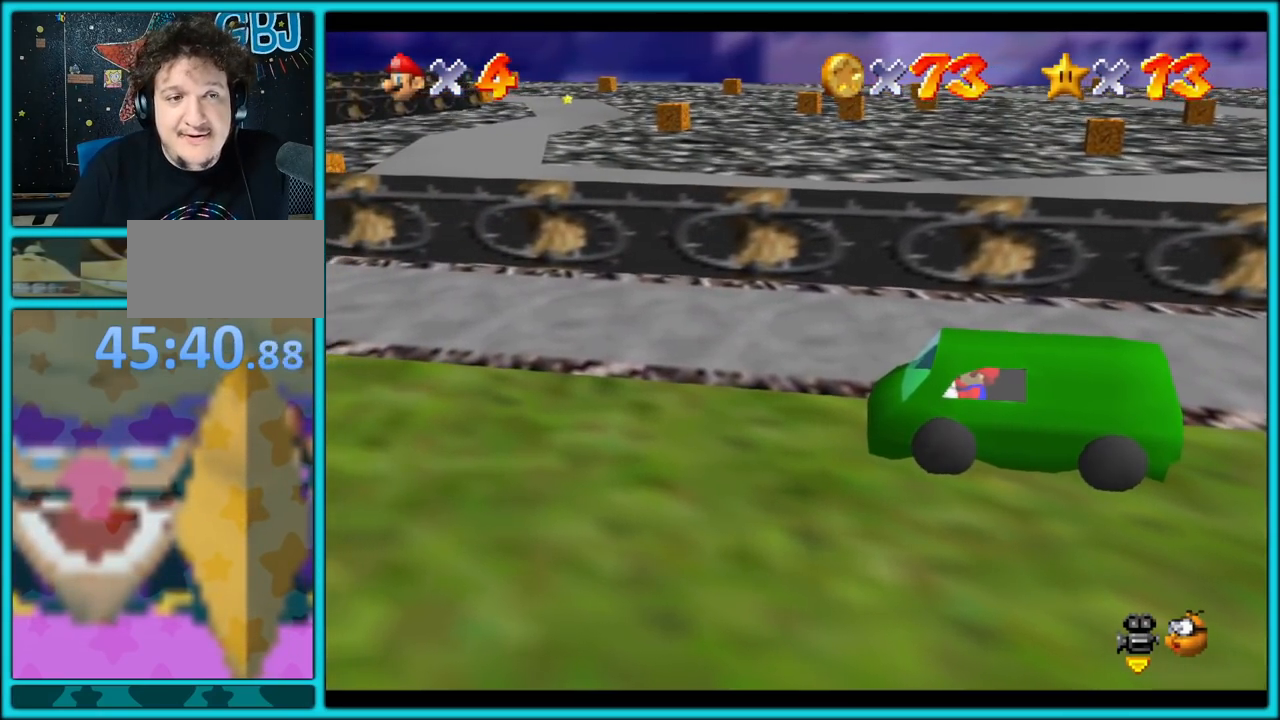
{"buttons": [], "left_stick": "left", "button_events": [[150, "A", "up"]]}
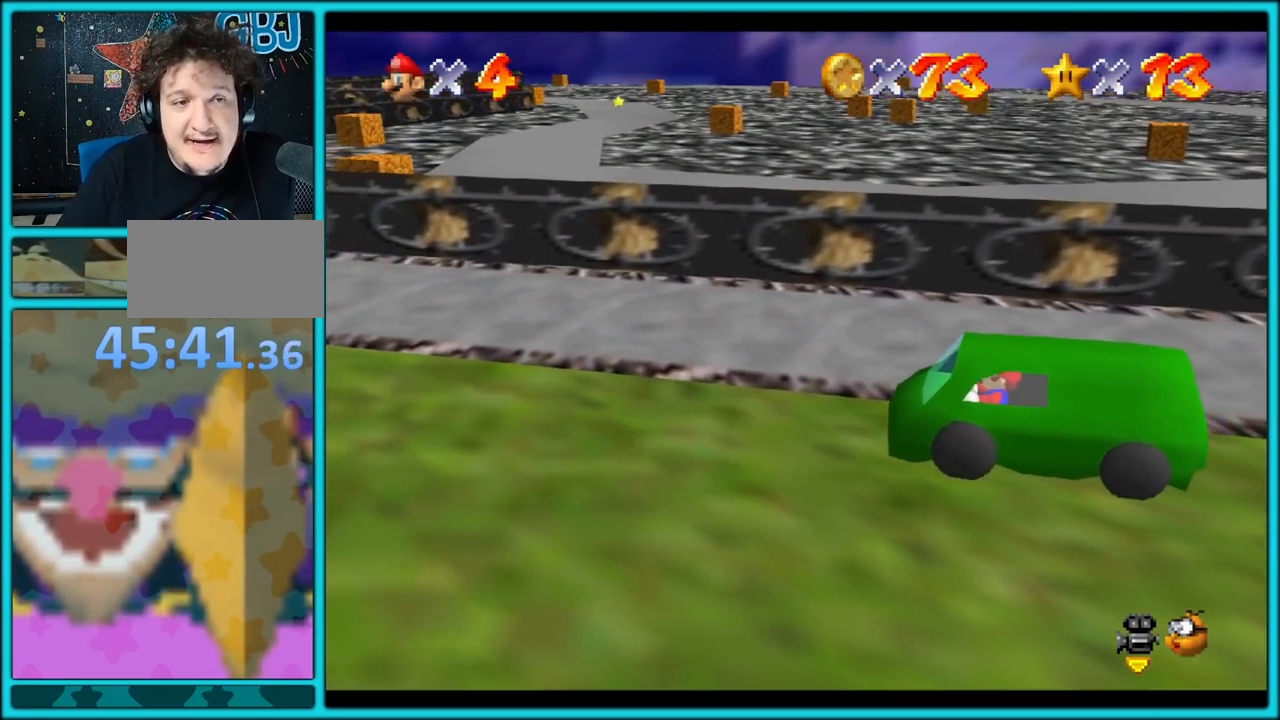
{"buttons": [], "left_stick": "up", "button_events": [[250, "C_LEFT", "down"], [417, "C_LEFT", "up"]]}
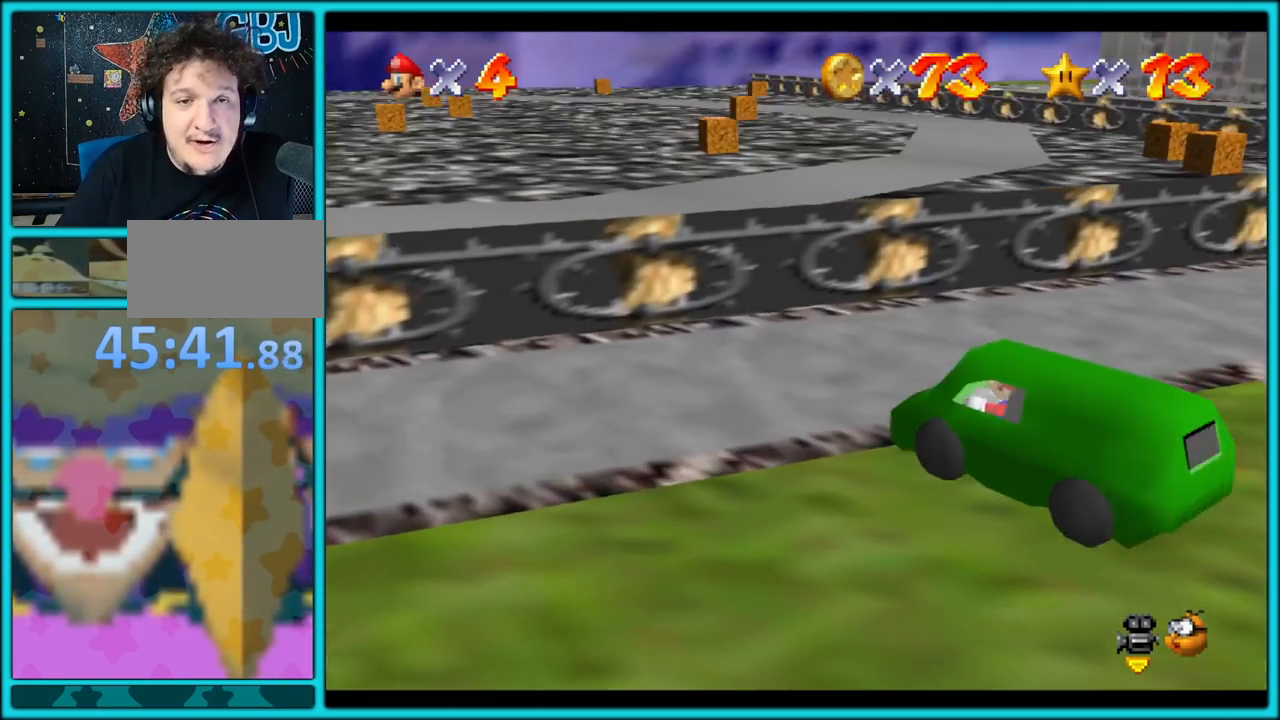
{"buttons": [], "left_stick": "up-right", "button_events": []}
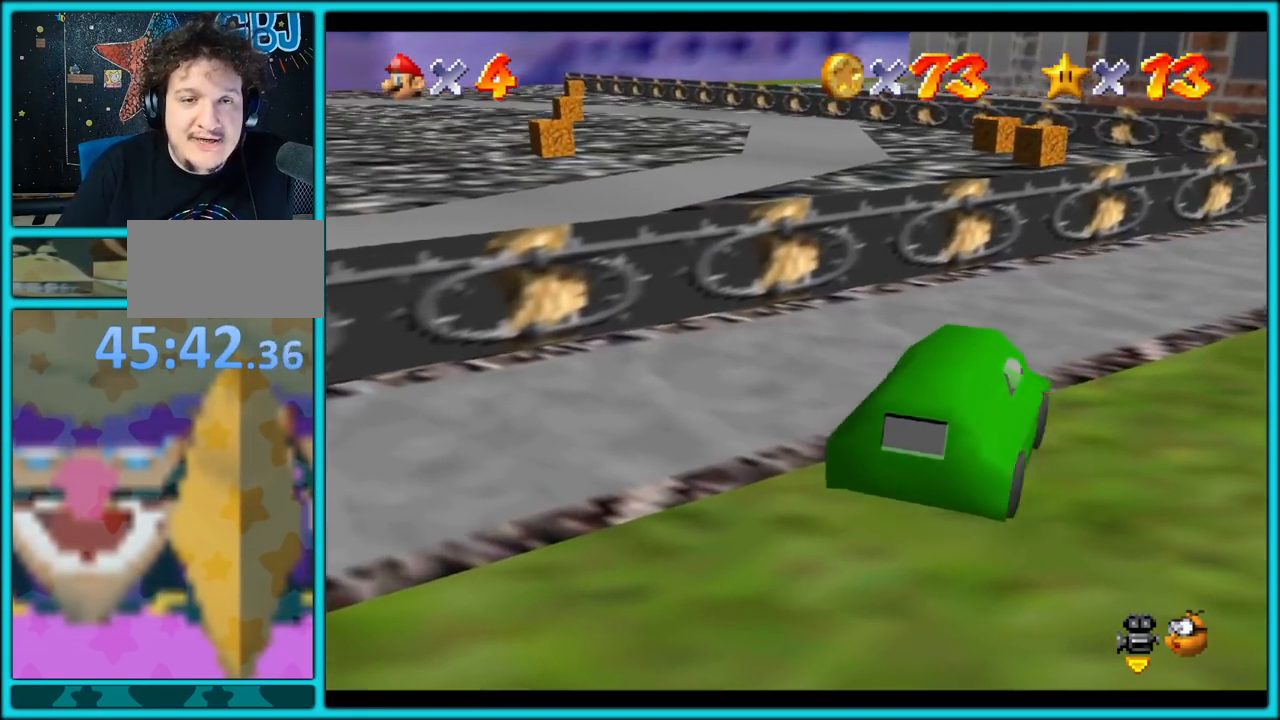
{"buttons": [], "left_stick": "down", "button_events": [[167, "C_RIGHT", "down"], [317, "C_RIGHT", "up"]]}
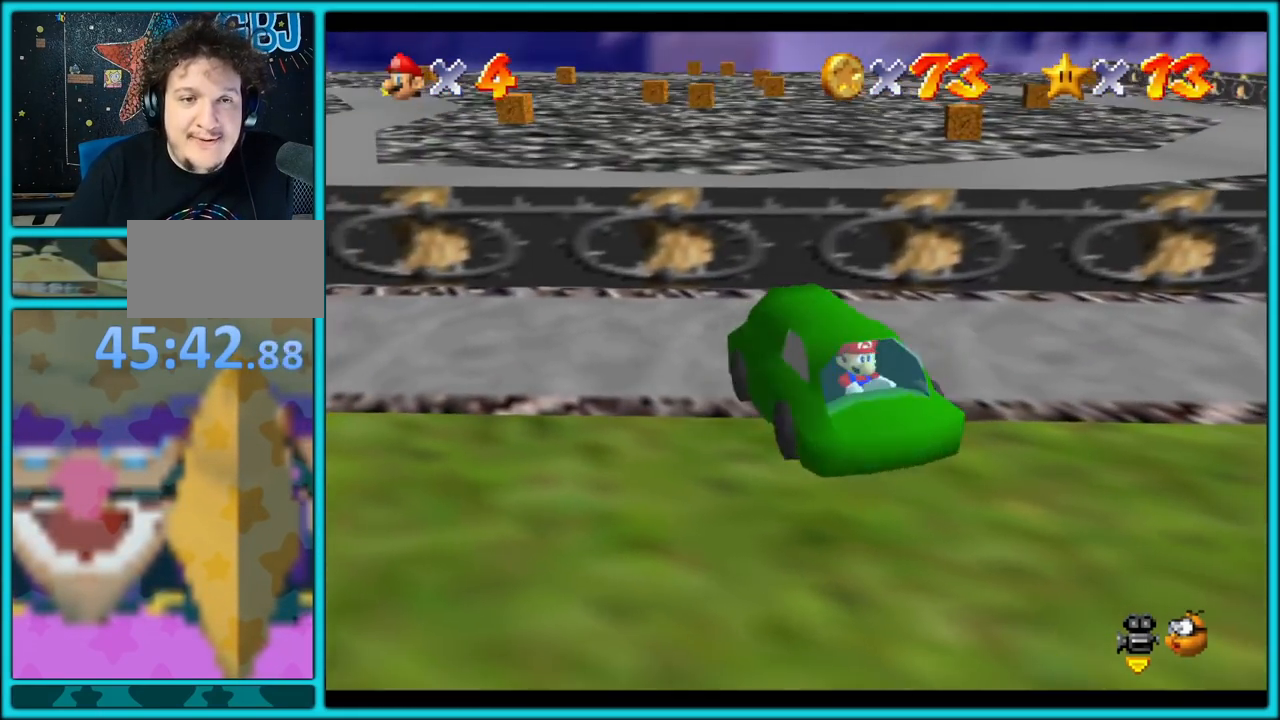
{"buttons": ["C_RIGHT"], "left_stick": "left", "button_events": [[450, "C_RIGHT", "down"]]}
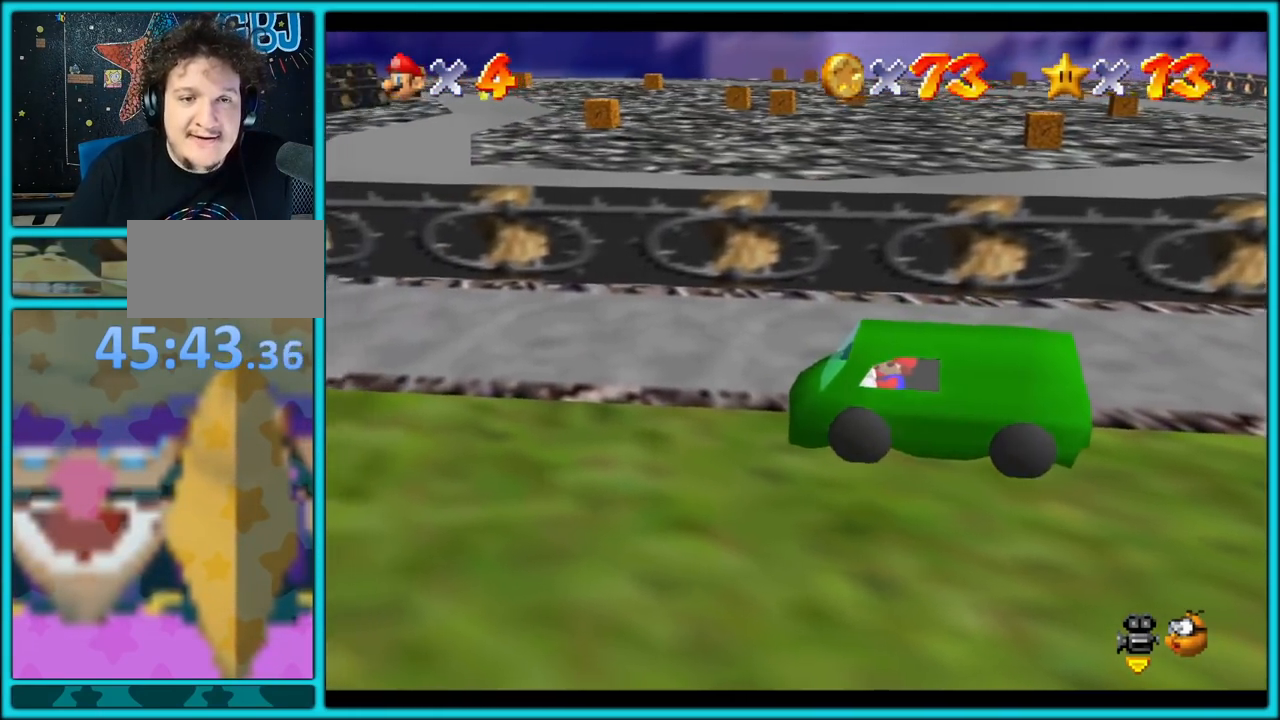
{"buttons": [], "left_stick": "up", "button_events": [[100, "C_RIGHT", "up"], [217, "C_RIGHT", "down"], [367, "C_RIGHT", "up"]]}
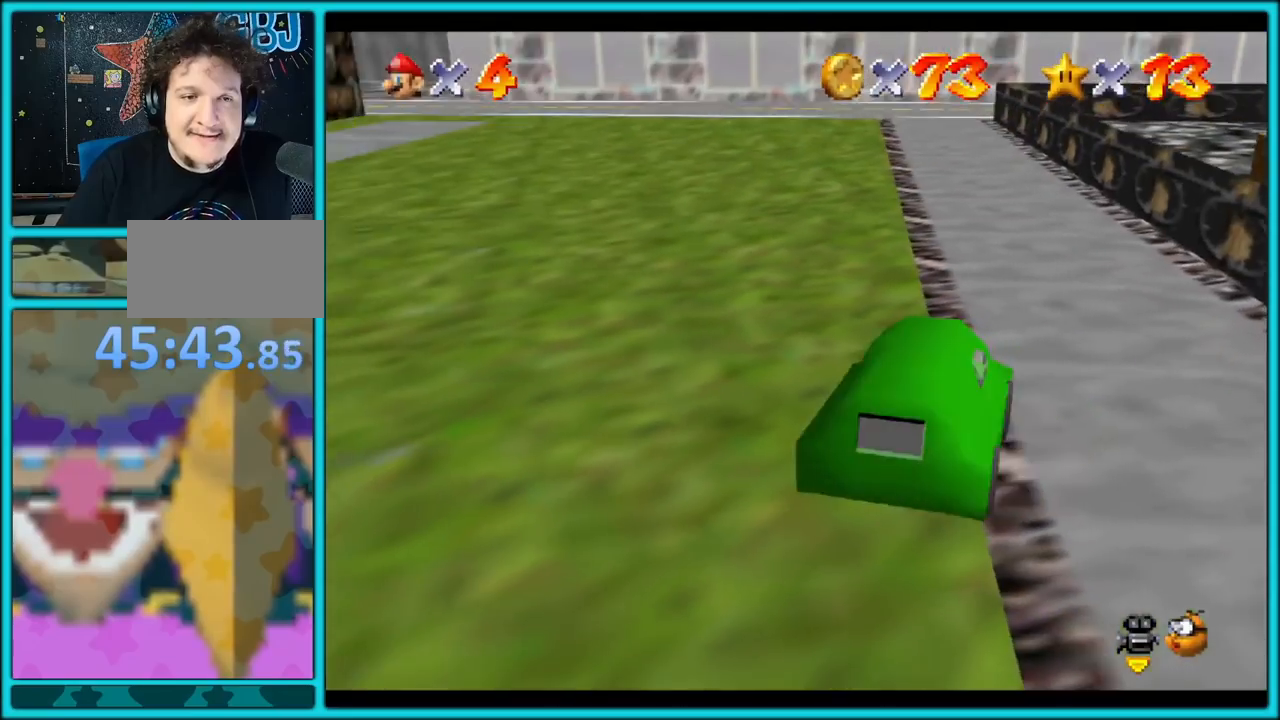
{"buttons": [], "left_stick": "center", "button_events": []}
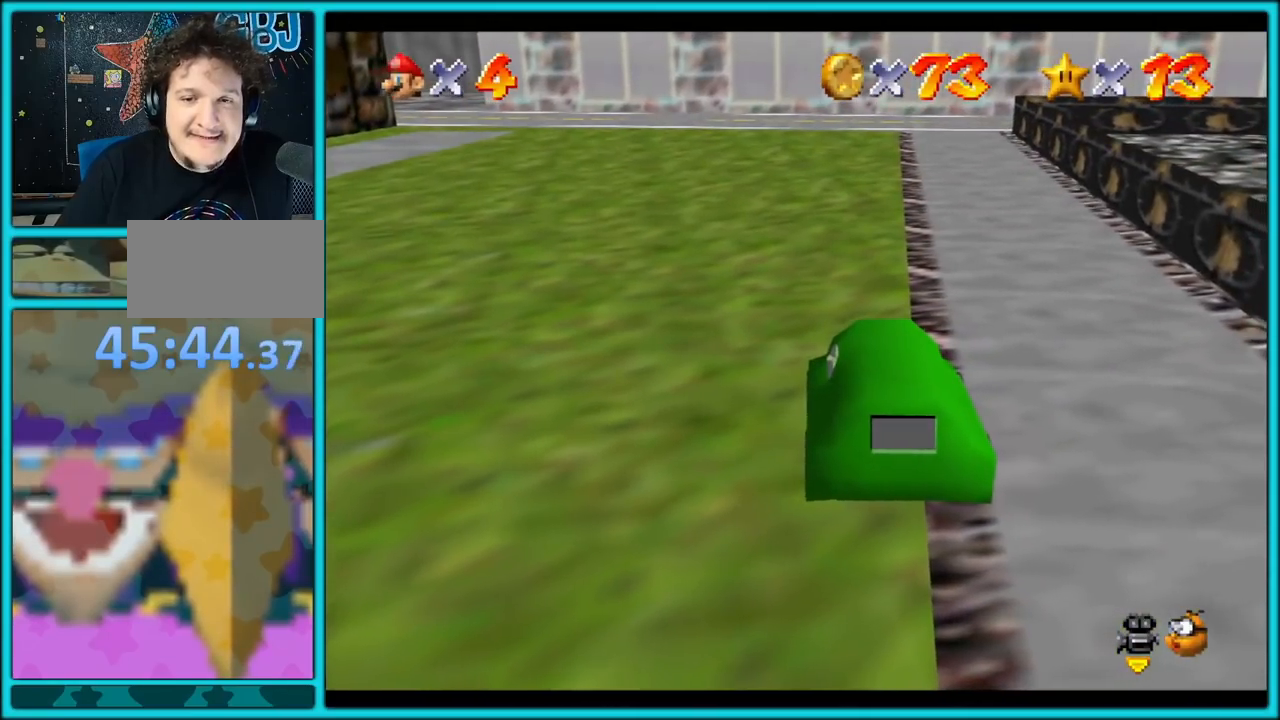
{"buttons": [], "left_stick": "center", "button_events": []}
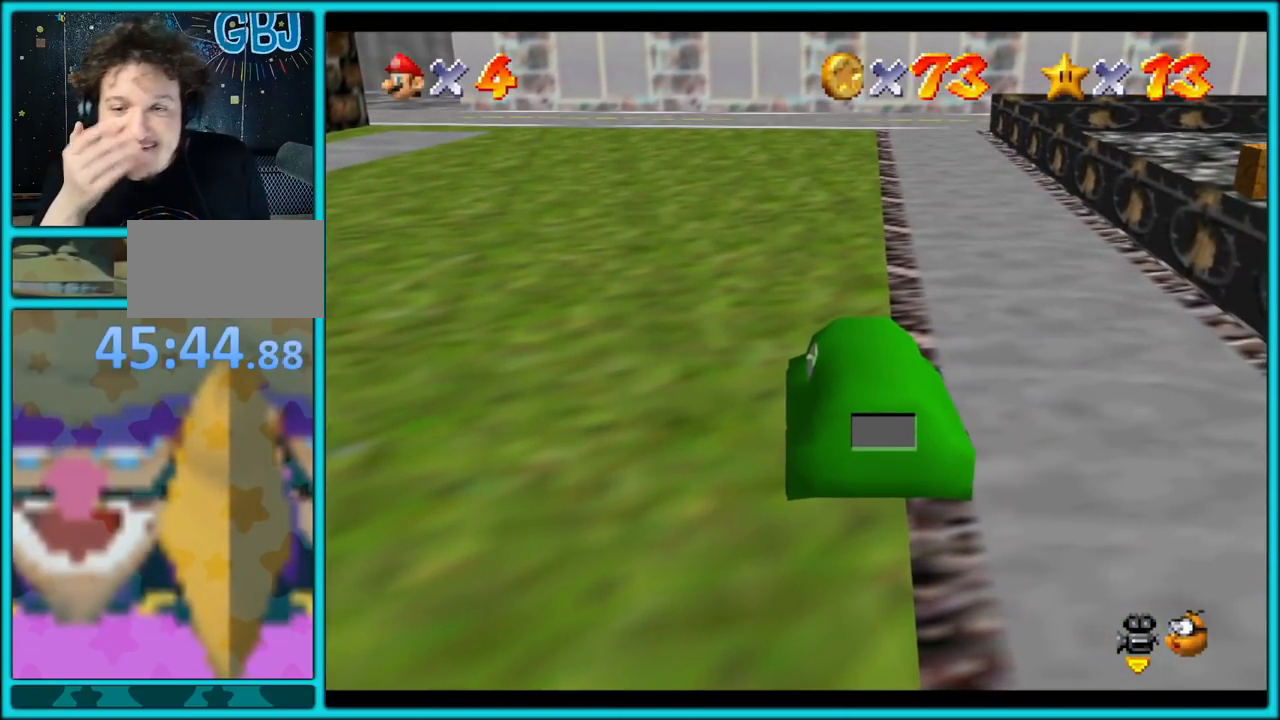
{"buttons": [], "left_stick": "center", "button_events": []}
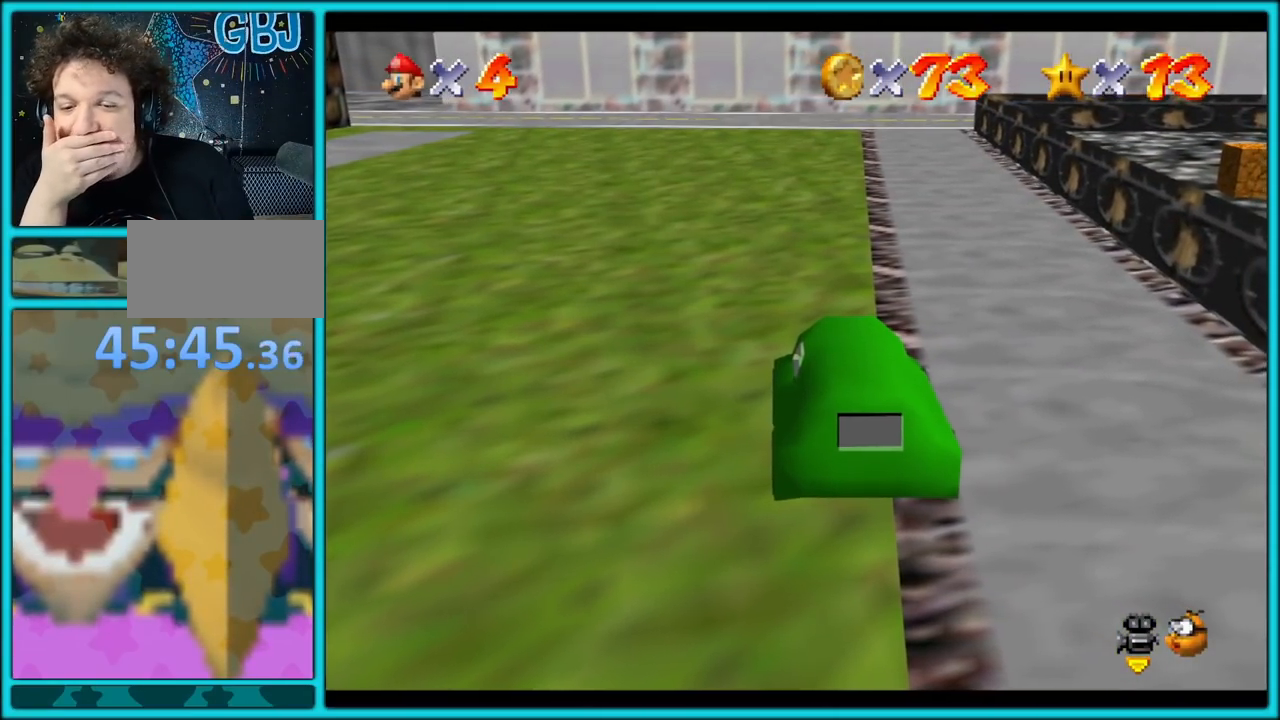
{"buttons": [], "left_stick": "center", "button_events": []}
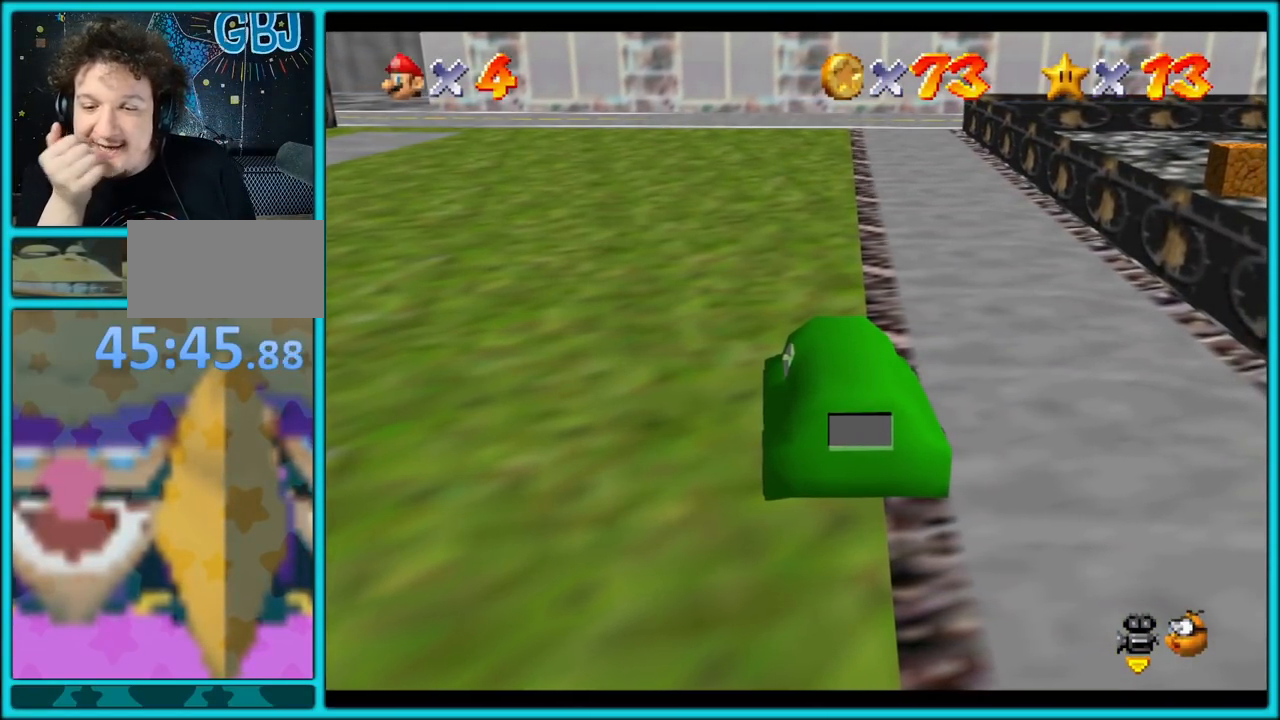
{"buttons": [], "left_stick": "up", "button_events": []}
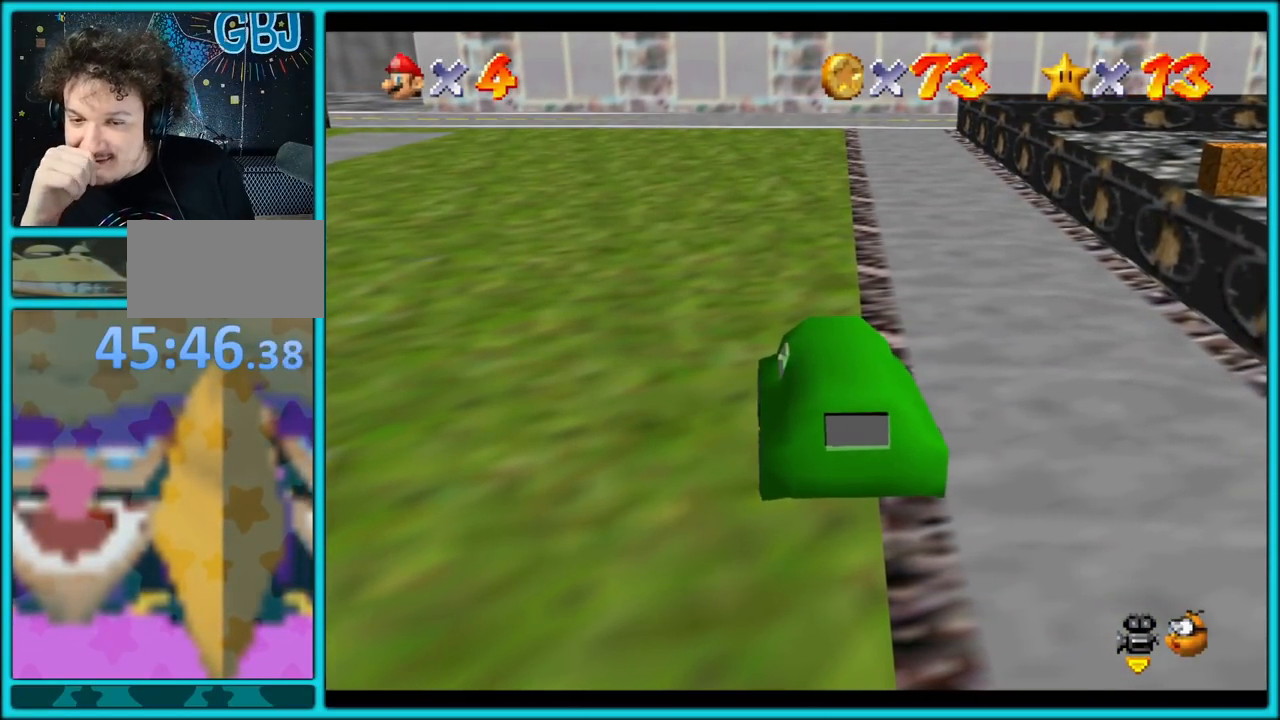
{"buttons": [], "left_stick": "up", "button_events": []}
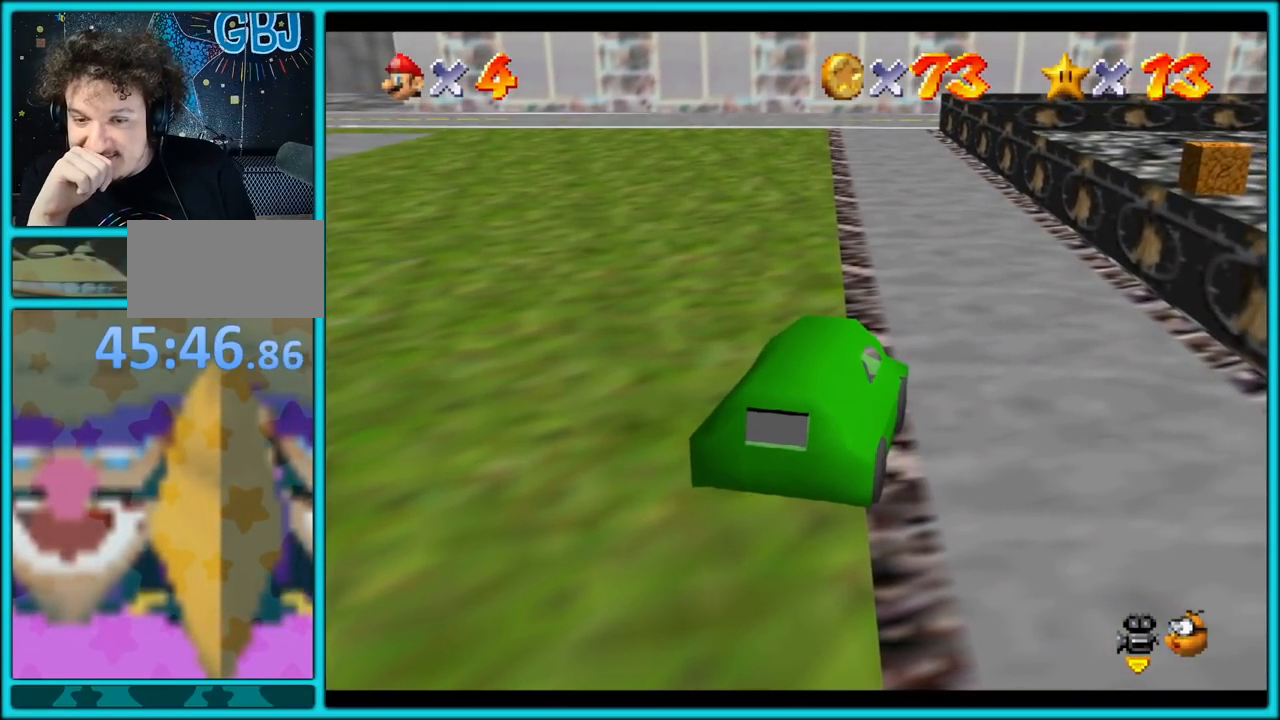
{"buttons": [], "left_stick": "up", "button_events": []}
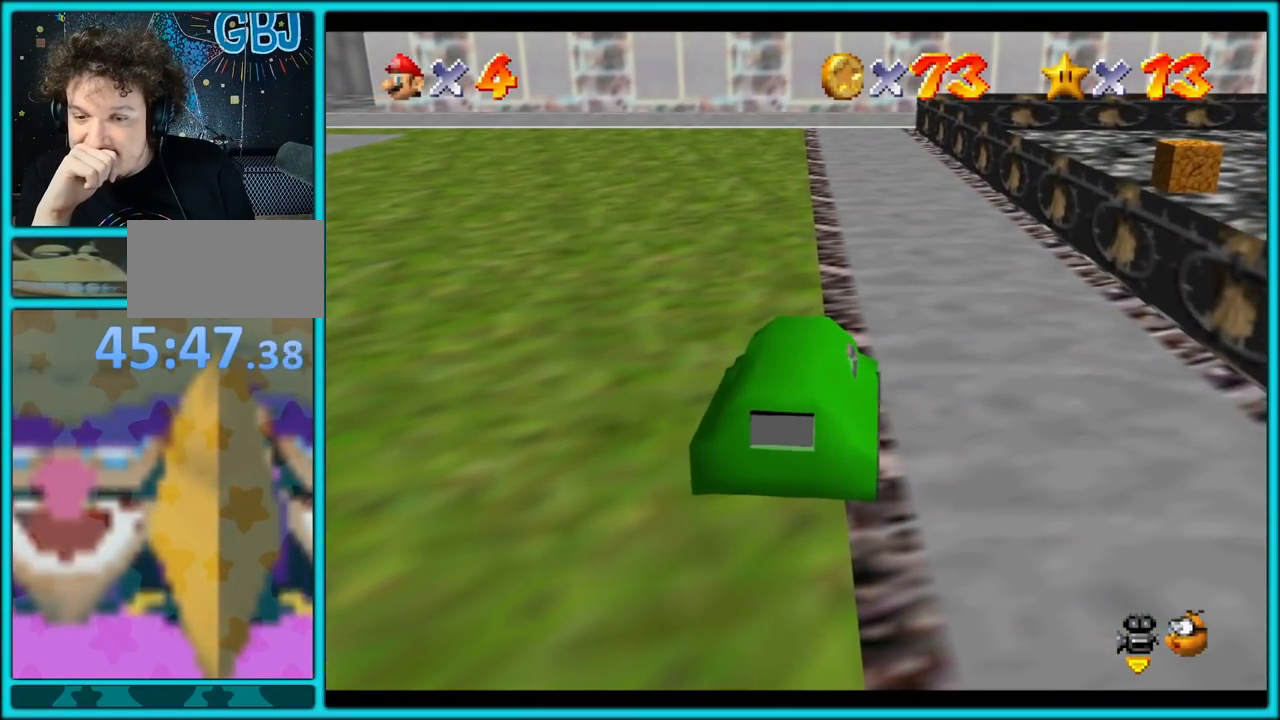
{"buttons": [], "left_stick": "up", "button_events": []}
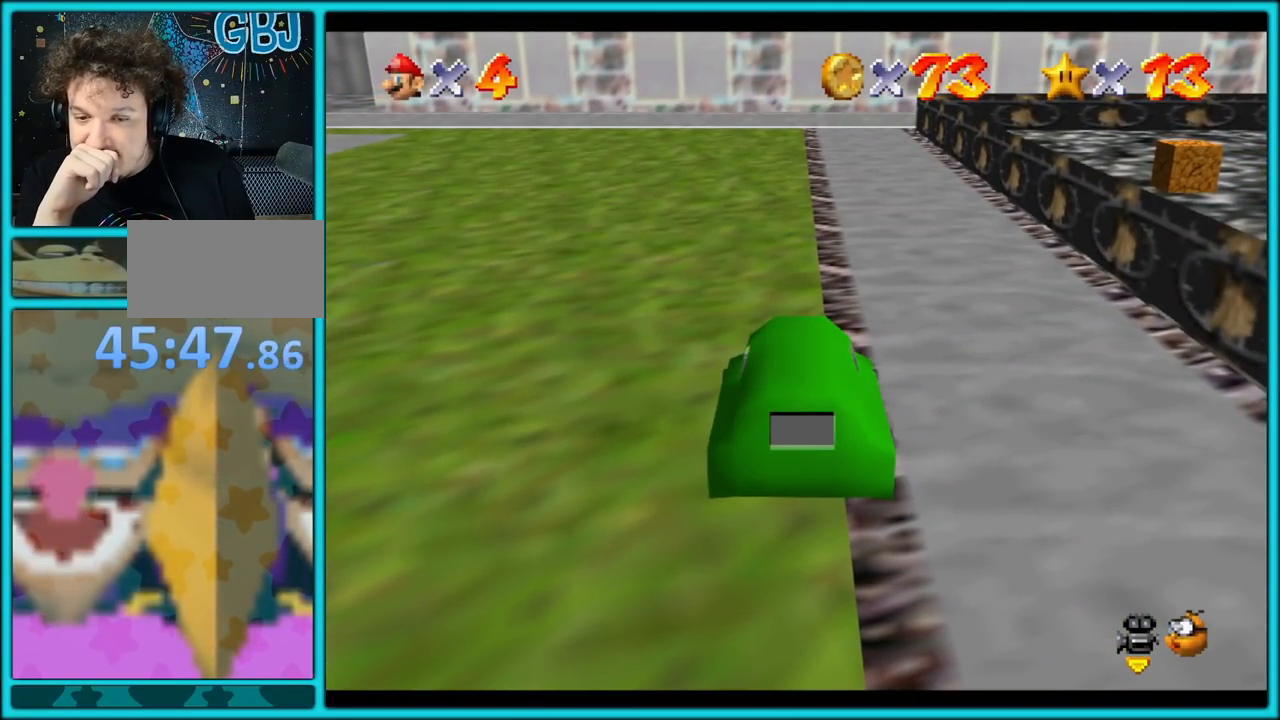
{"buttons": [], "left_stick": "up", "button_events": []}
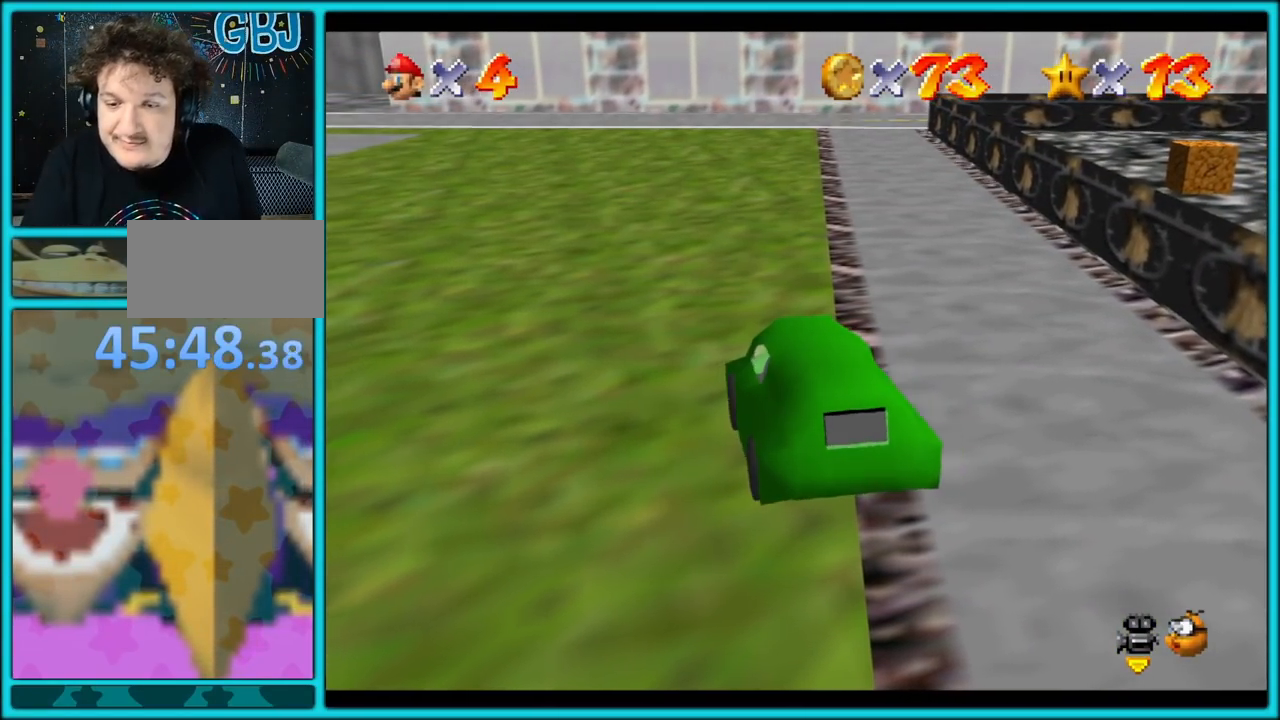
{"buttons": ["A"], "left_stick": "up", "button_events": [[233, "A", "down"]]}
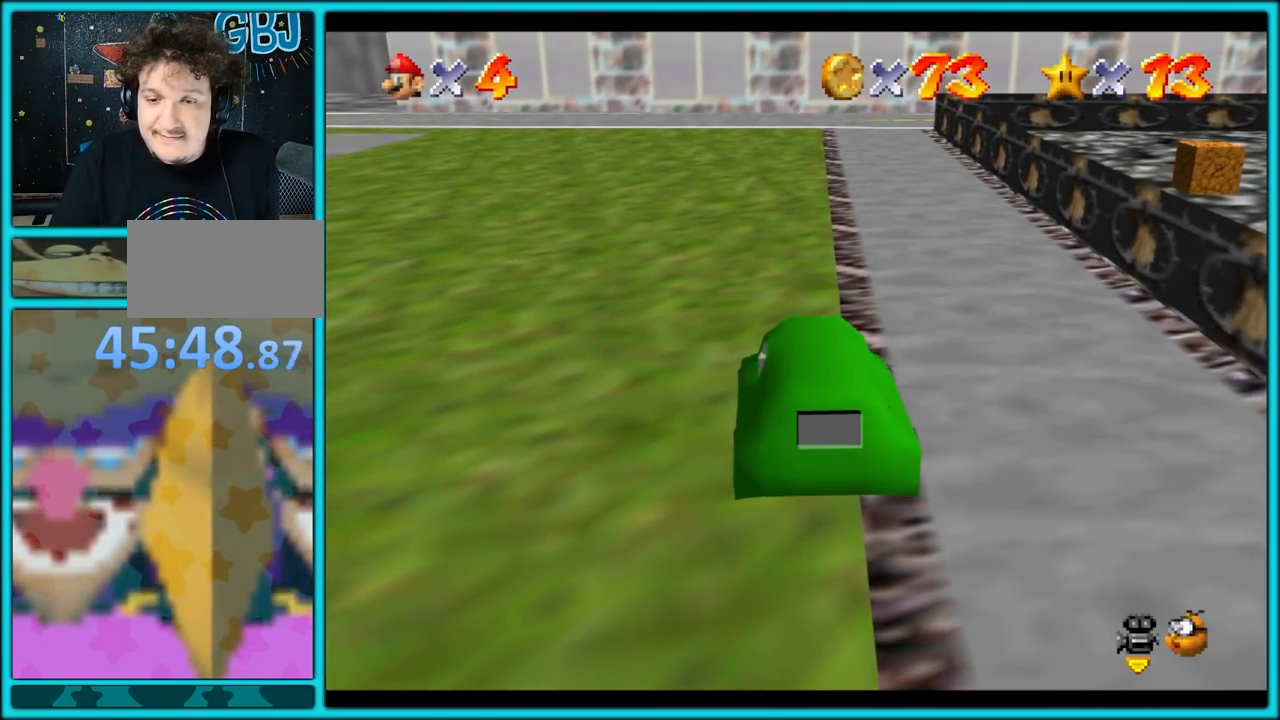
{"buttons": ["A"], "left_stick": "up-left", "button_events": []}
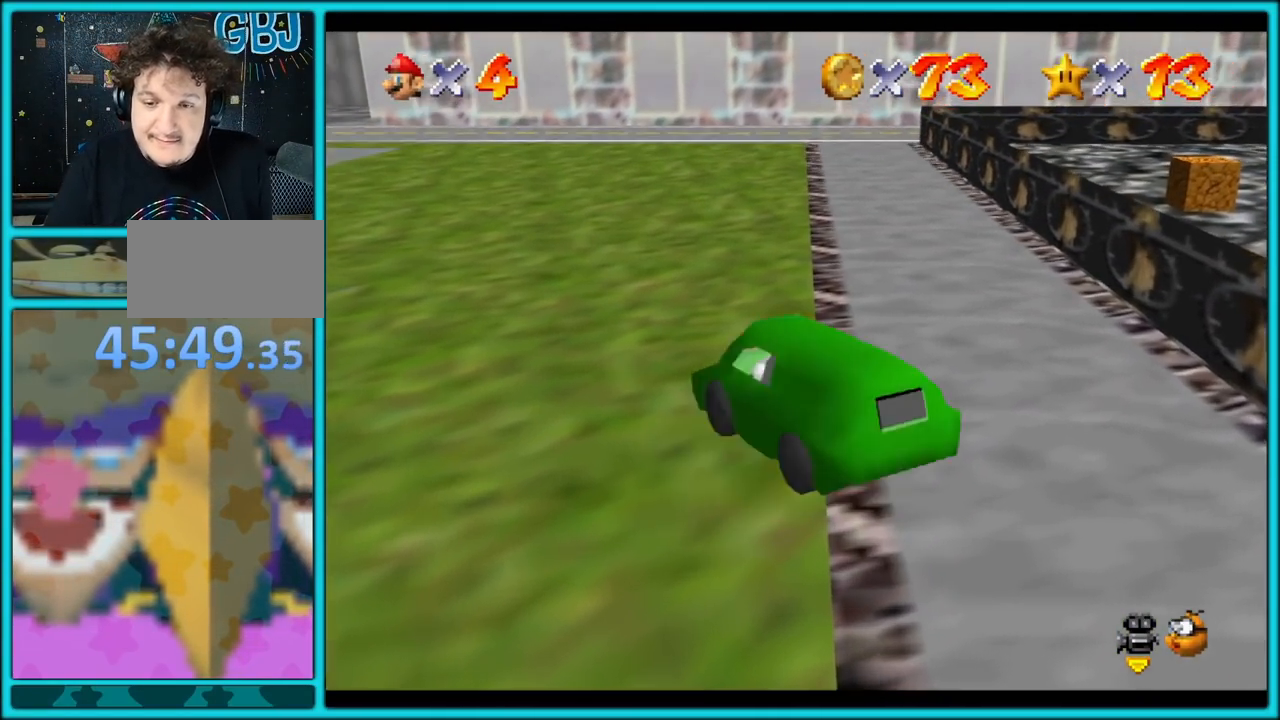
{"buttons": ["A"], "left_stick": "up-left", "button_events": []}
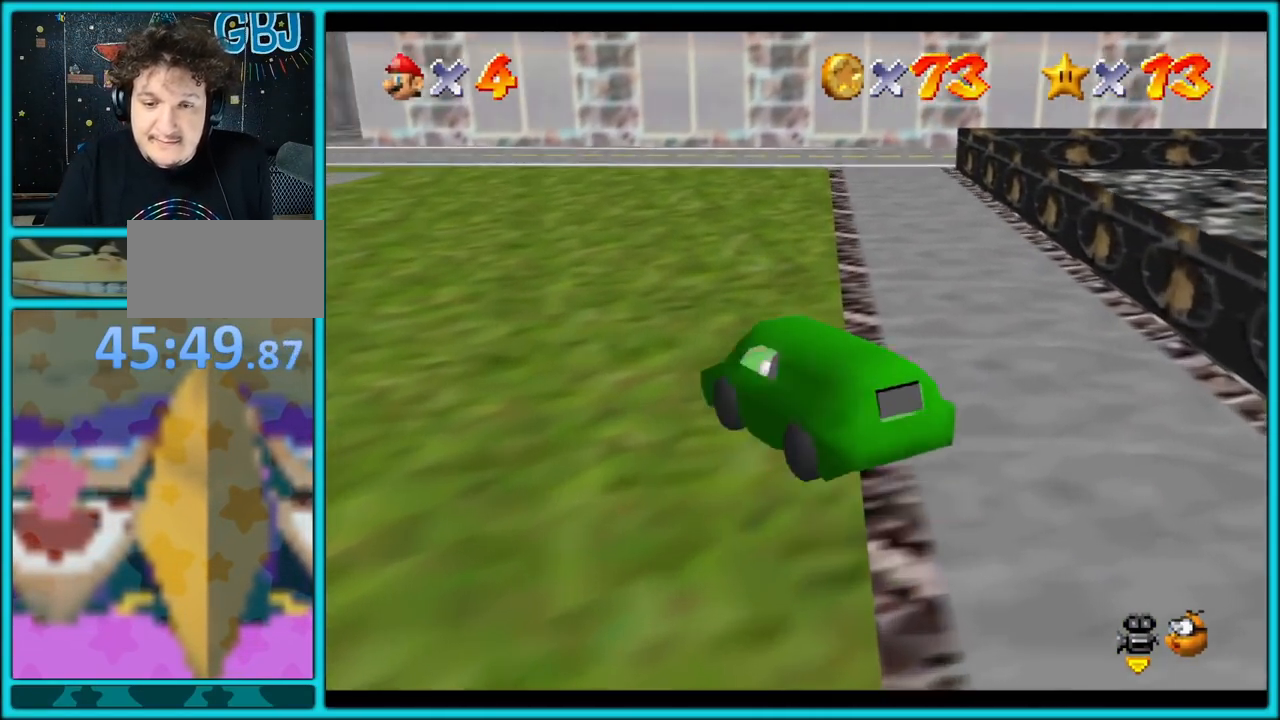
{"buttons": ["C_LEFT"], "left_stick": "center", "button_events": [[233, "A", "up"], [500, "C_LEFT", "down"]]}
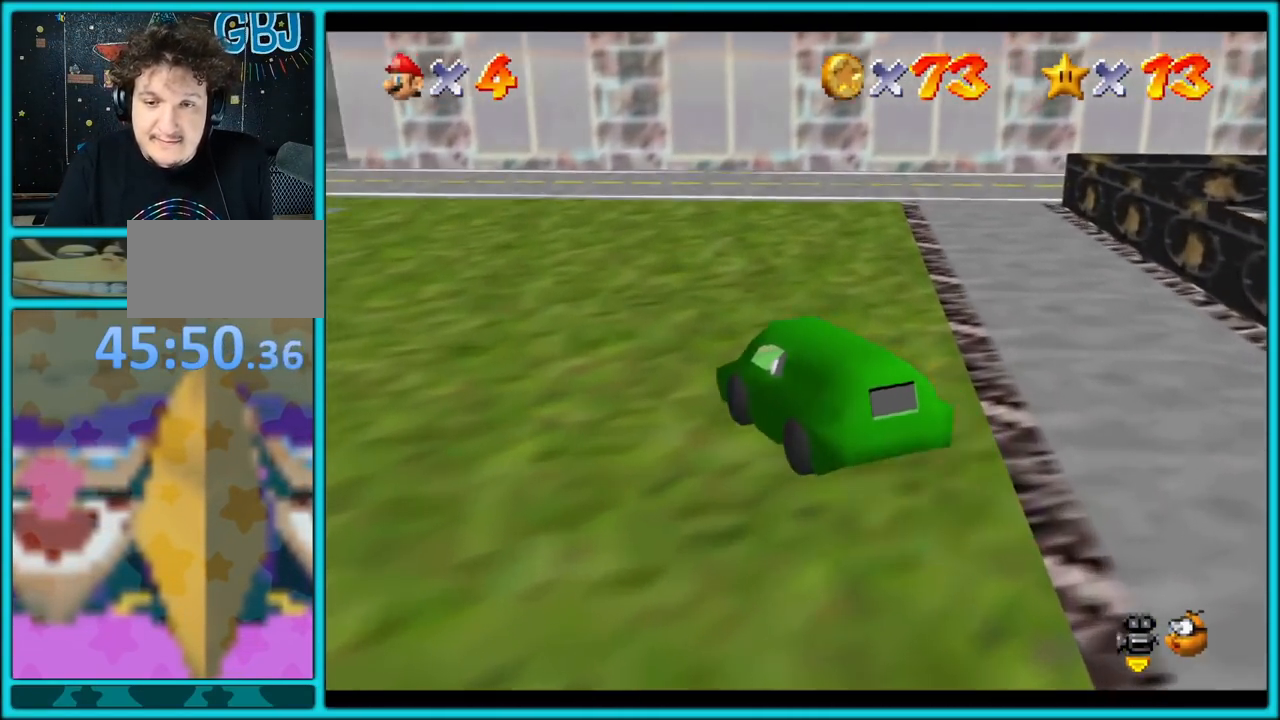
{"buttons": [], "left_stick": "up-left", "button_events": [[133, "C_LEFT", "up"]]}
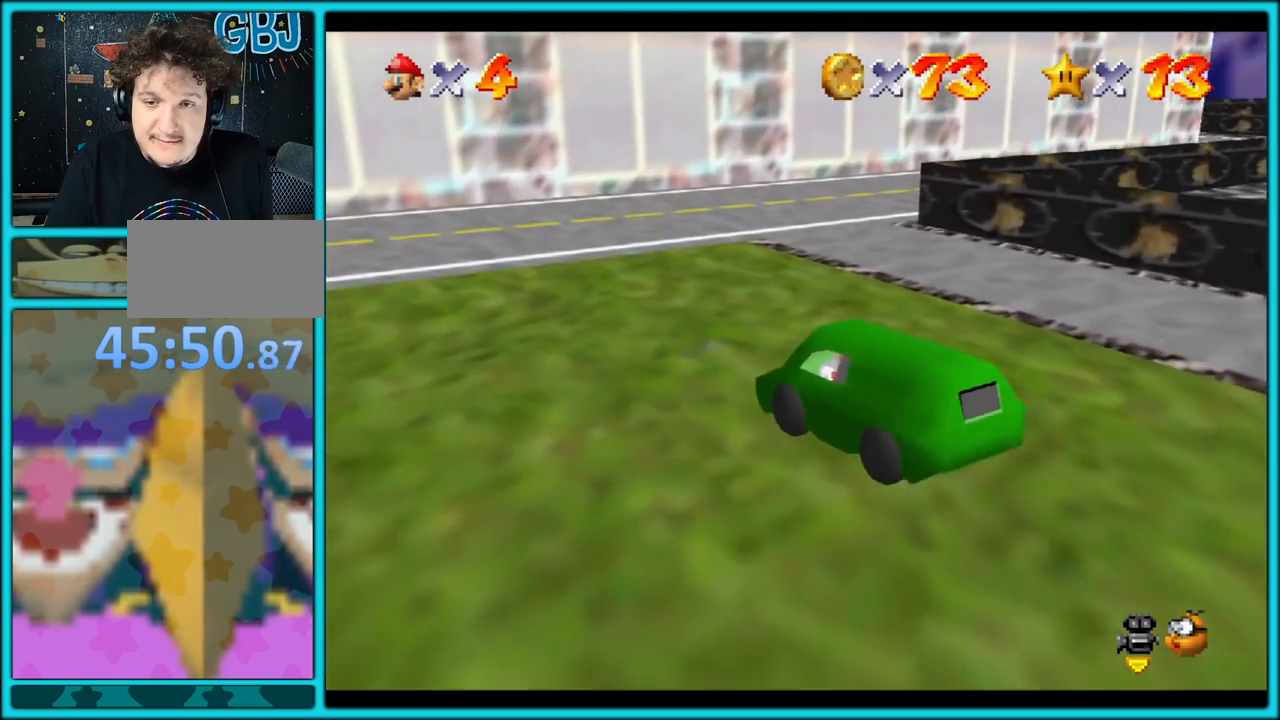
{"buttons": [], "left_stick": "up-left", "button_events": [[200, "C_LEFT", "down"], [333, "C_LEFT", "up"]]}
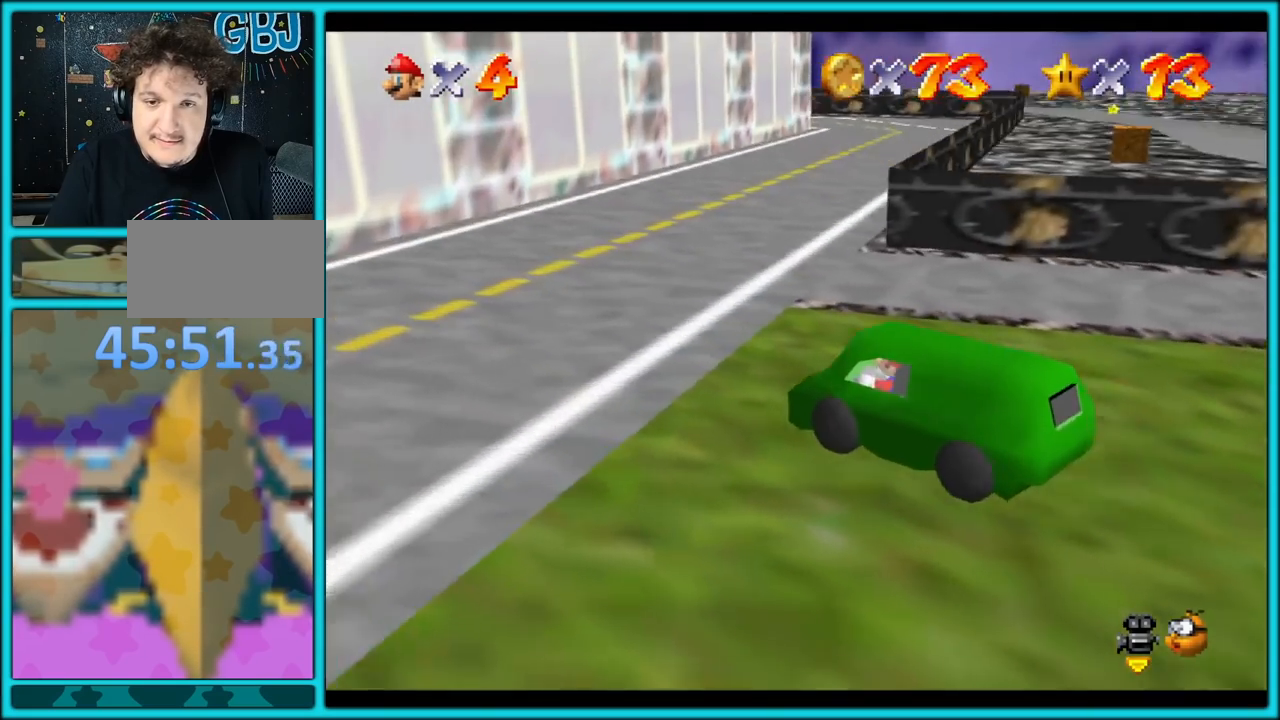
{"buttons": [], "left_stick": "up-left", "button_events": []}
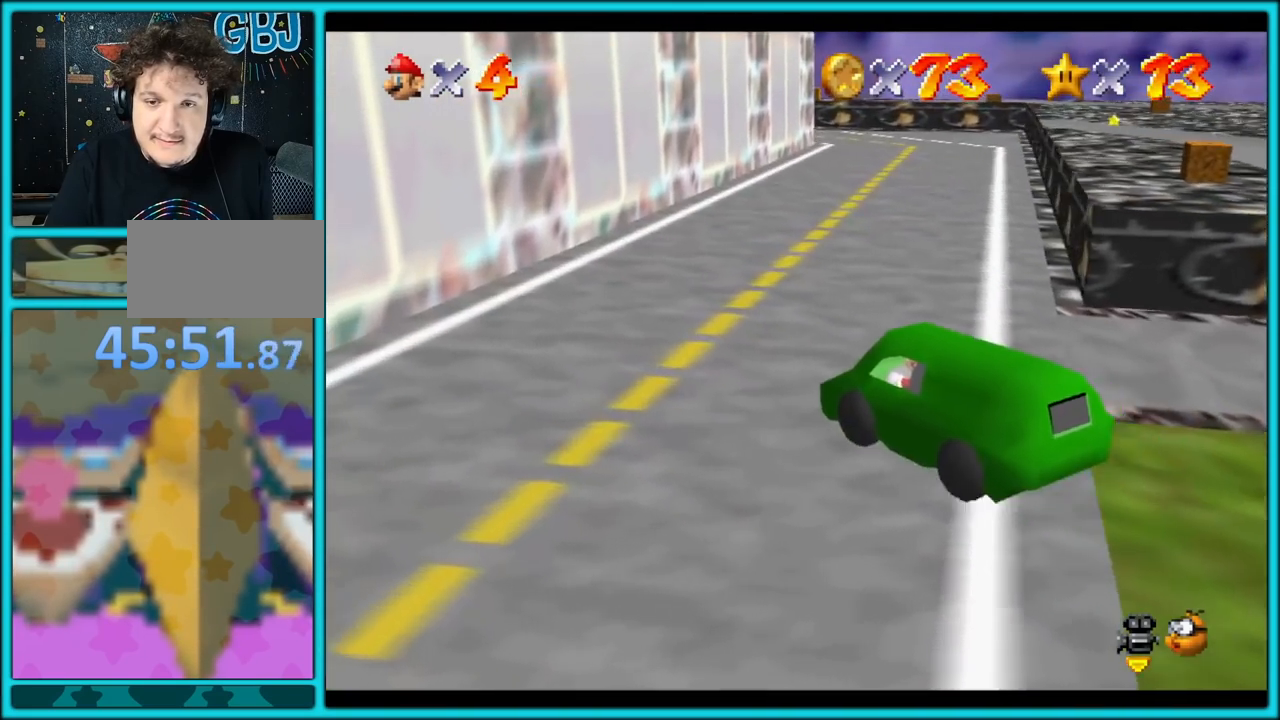
{"buttons": [], "left_stick": "up", "button_events": []}
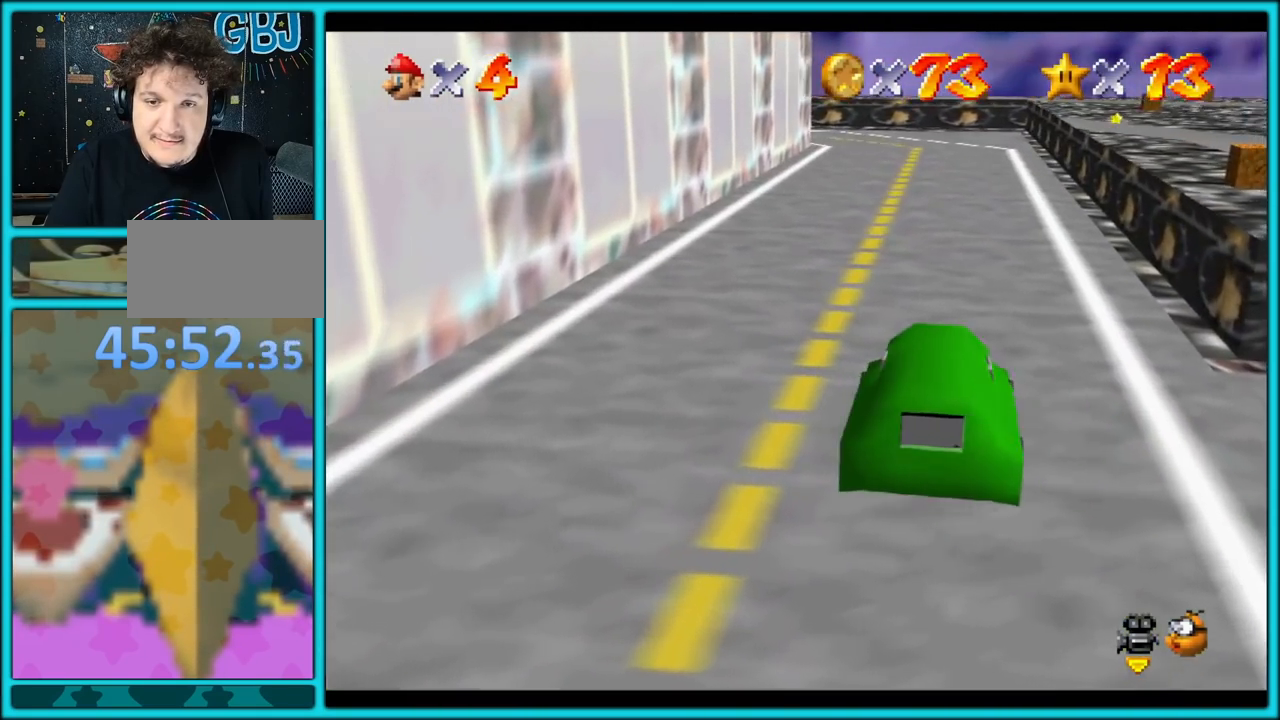
{"buttons": [], "left_stick": "up", "button_events": []}
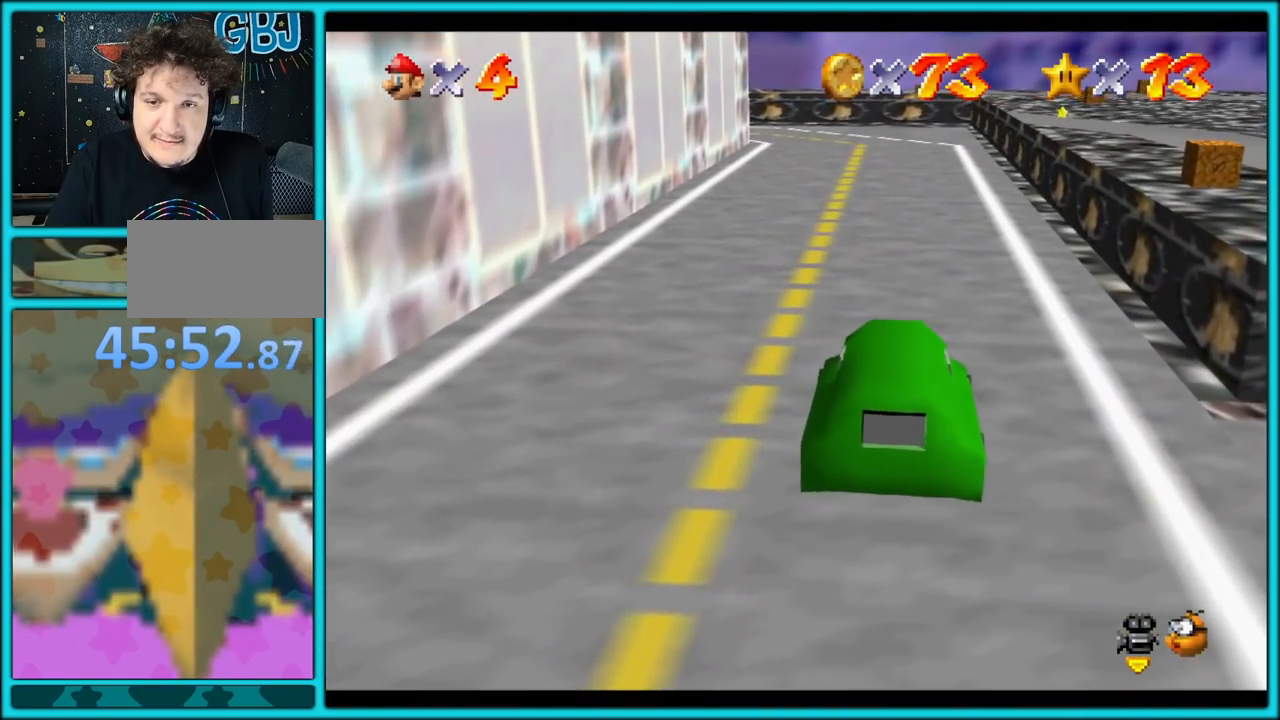
{"buttons": ["A"], "left_stick": "up", "button_events": [[50, "A", "down"]]}
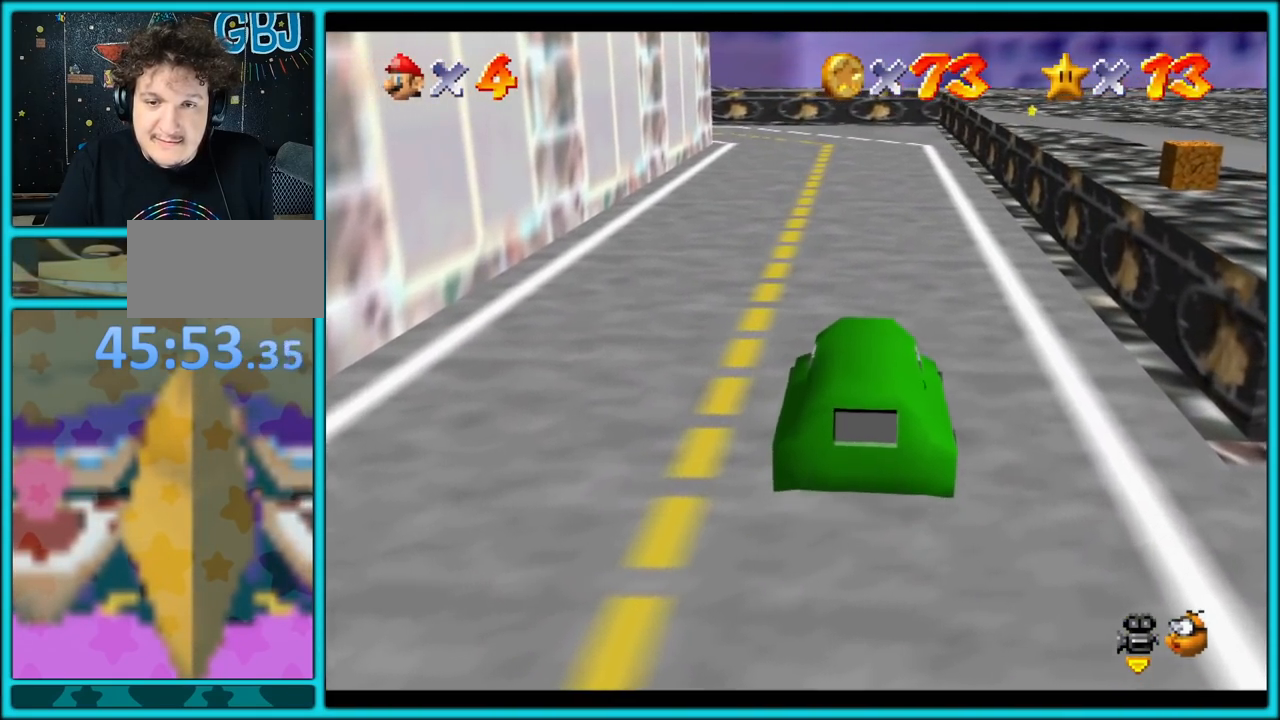
{"buttons": ["A"], "left_stick": "up", "button_events": []}